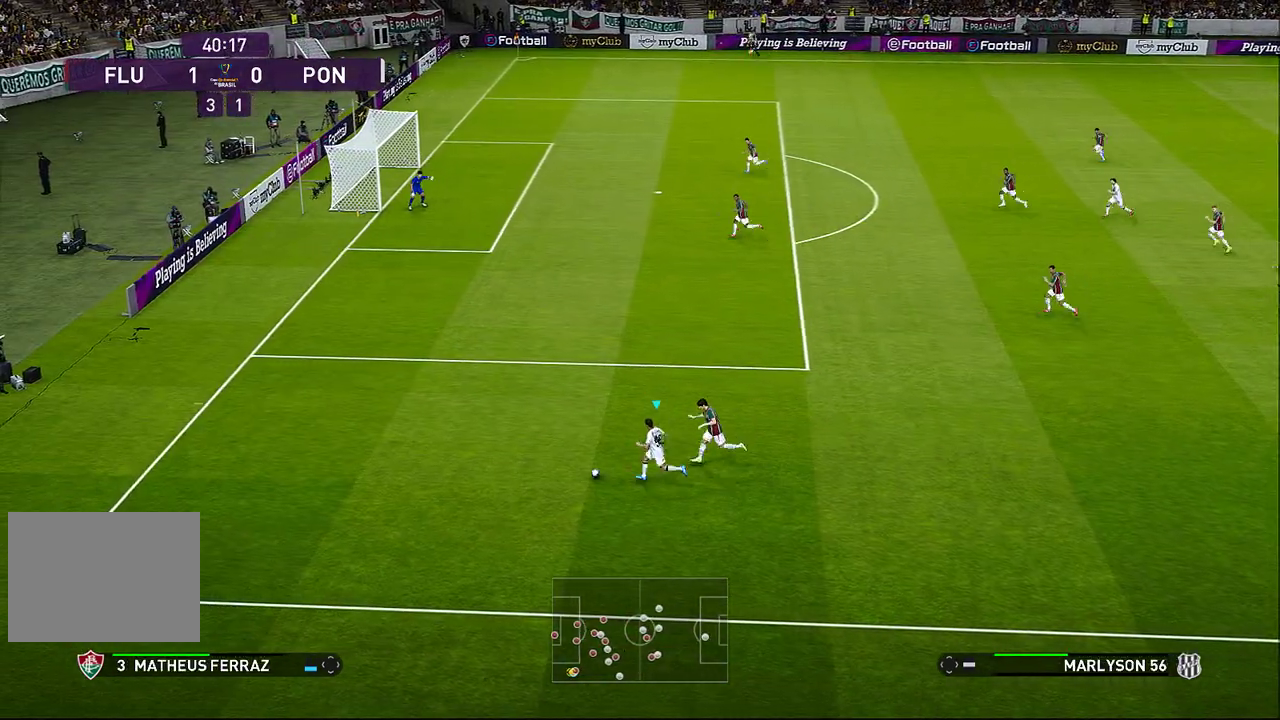
Gameplay with a controller (PlayStation layout); each line is a JSON object with the inputs held at the frame after it. "events" lists button and stick changes between this image and that frame as [ms after this image, input, new state], when the widget could be followed in between. Not read: right_stick.
{"buttons": ["L3"], "left_stick": "up-right"}
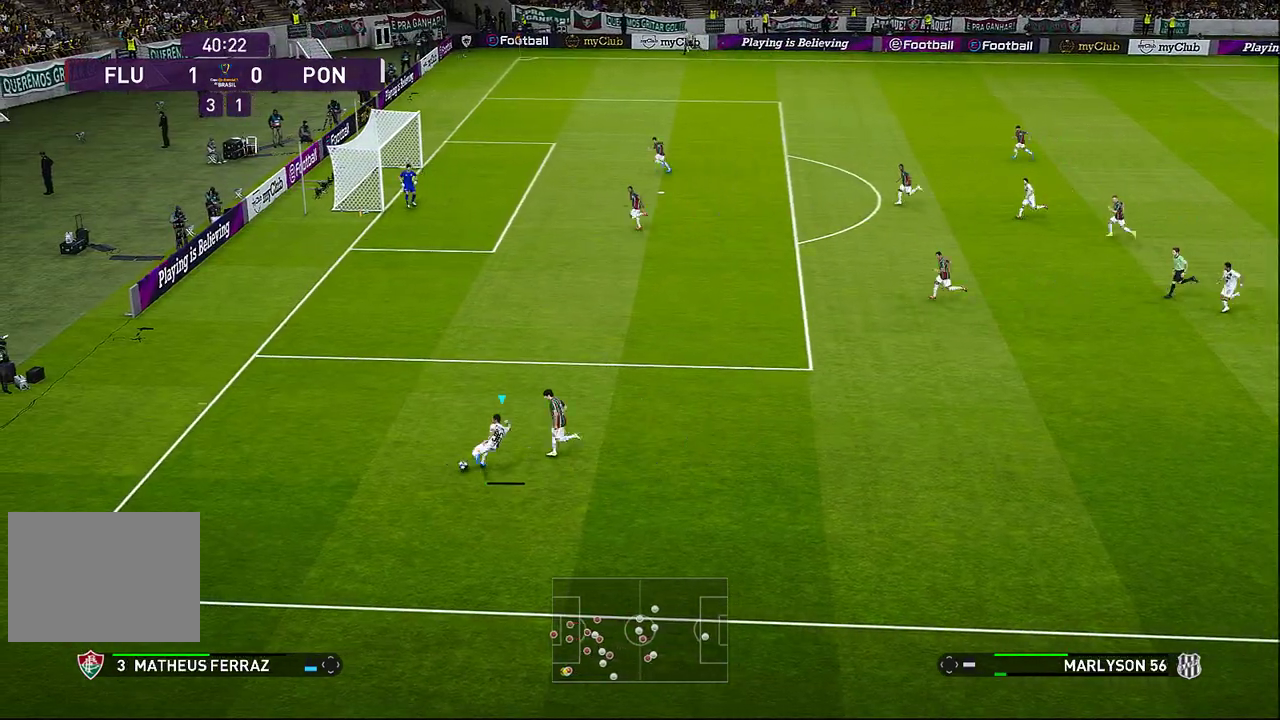
{"buttons": ["L3"], "left_stick": "right", "events": [[483, "left_stick", "right"]]}
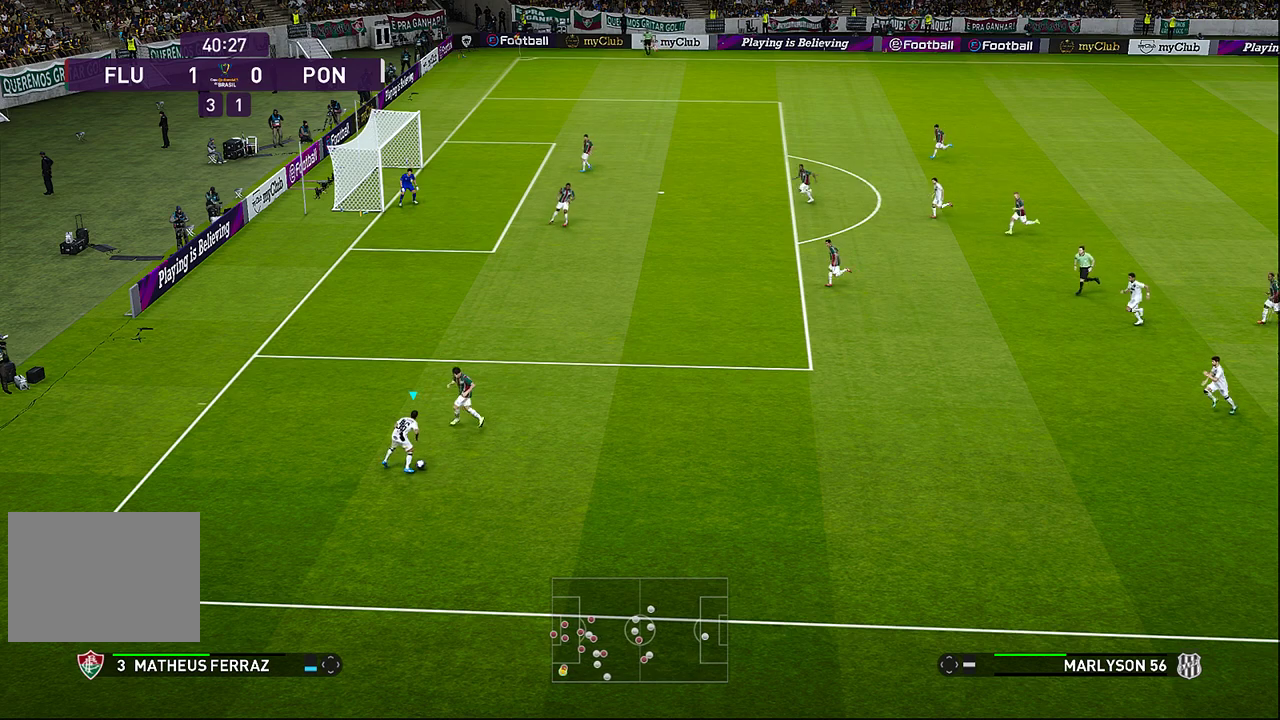
{"buttons": [], "left_stick": "right", "events": [[133, "L3", "up"]]}
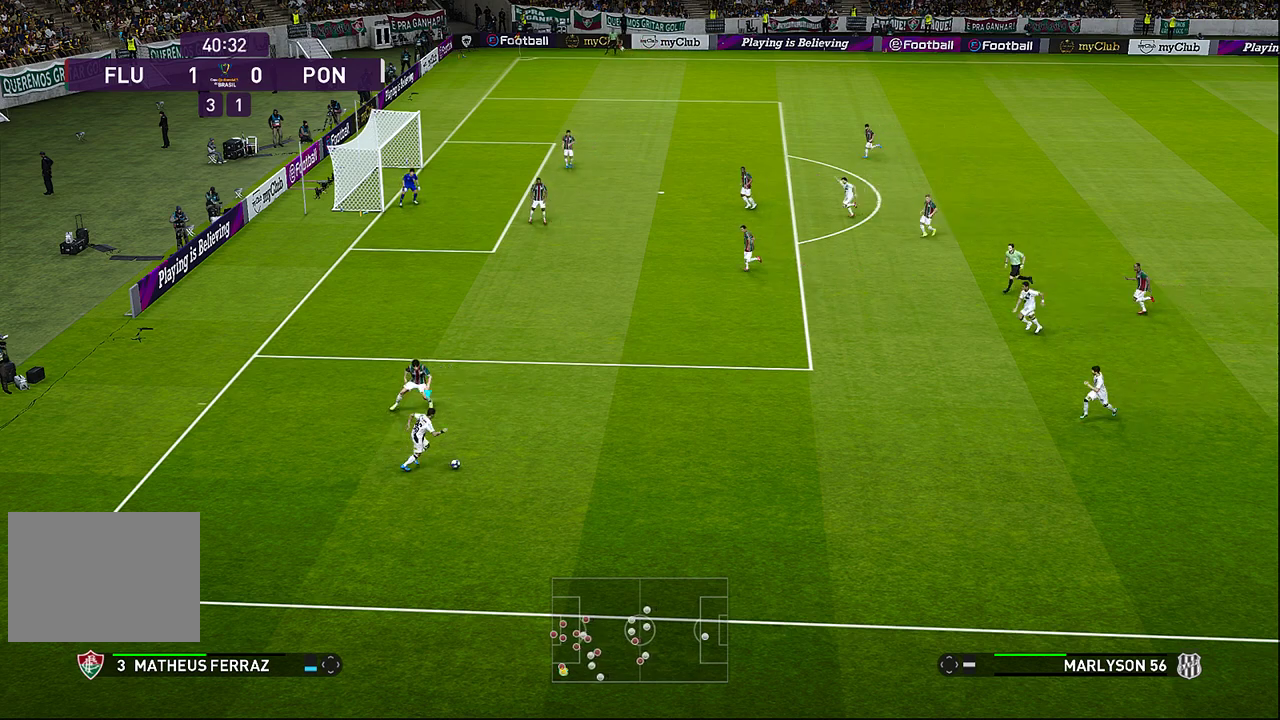
{"buttons": [], "left_stick": "up-right", "events": [[283, "left_stick", "up-right"]]}
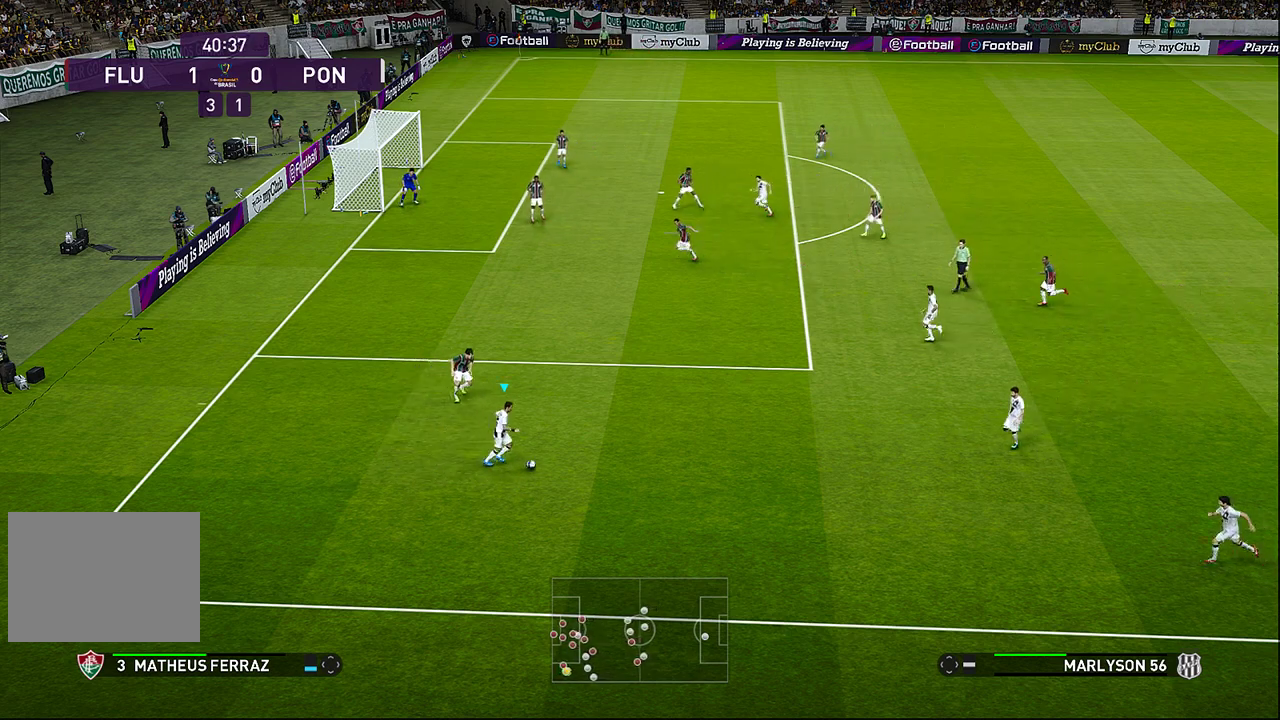
{"buttons": ["CROSS", "SQUARE", "L1", "L3"], "left_stick": "up-left", "events": [[300, "left_stick", "up"], [417, "CROSS", "down"], [417, "L1", "down"], [417, "SQUARE", "down"], [417, "left_stick", "up-left"], [483, "L3", "down"]]}
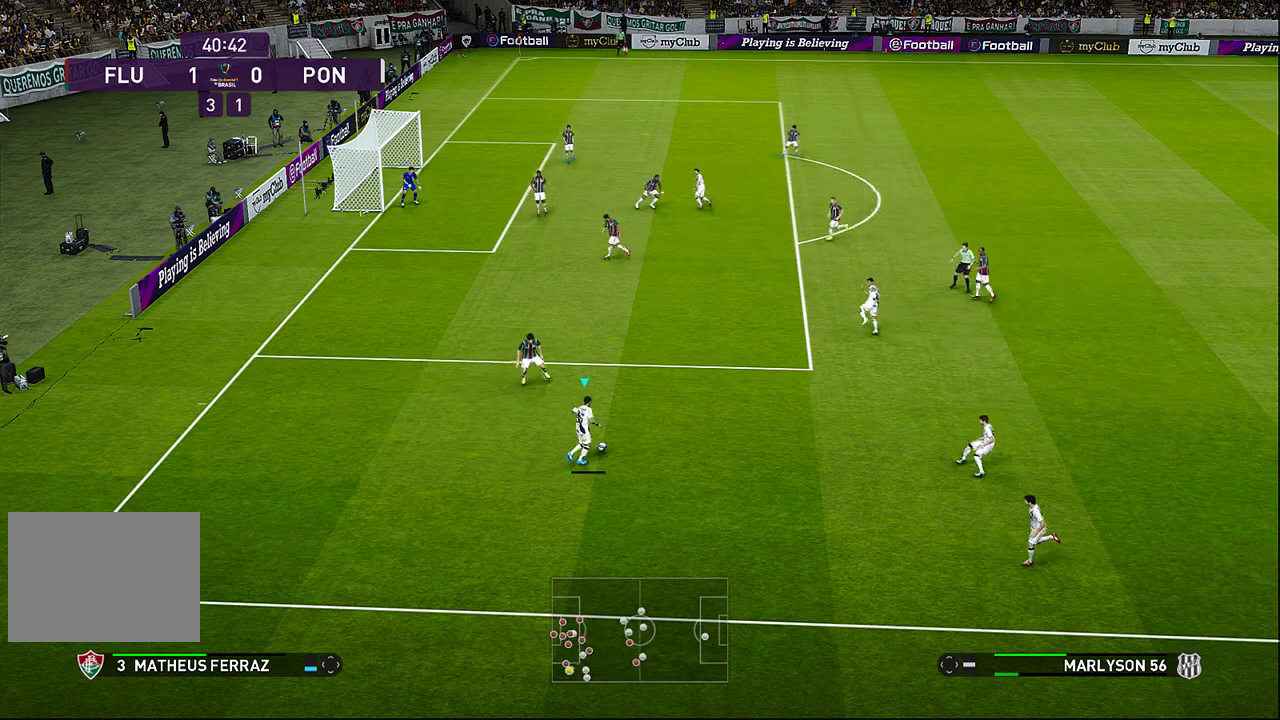
{"buttons": [], "left_stick": "left", "events": [[133, "CROSS", "up"], [233, "L1", "up"], [233, "SQUARE", "up"], [317, "L3", "up"], [450, "left_stick", "left"]]}
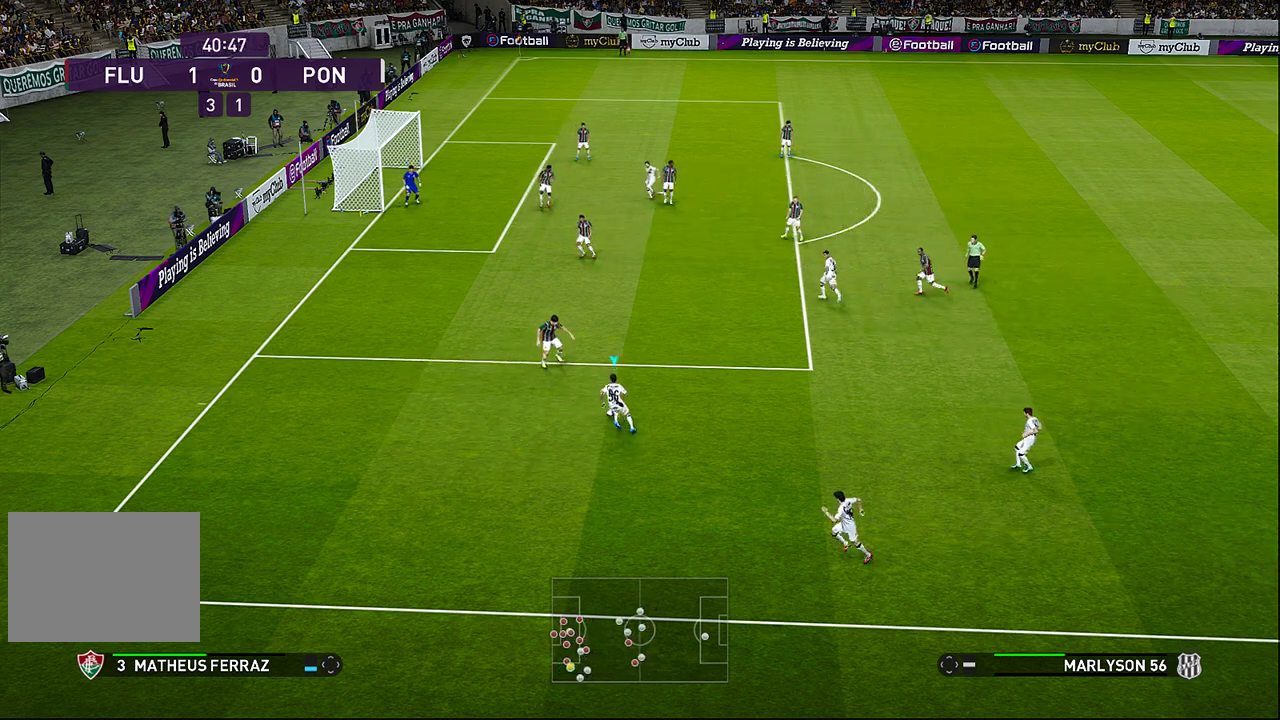
{"buttons": [], "left_stick": "up-right", "events": [[250, "left_stick", "up-right"], [283, "CROSS", "down"], [433, "CROSS", "up"]]}
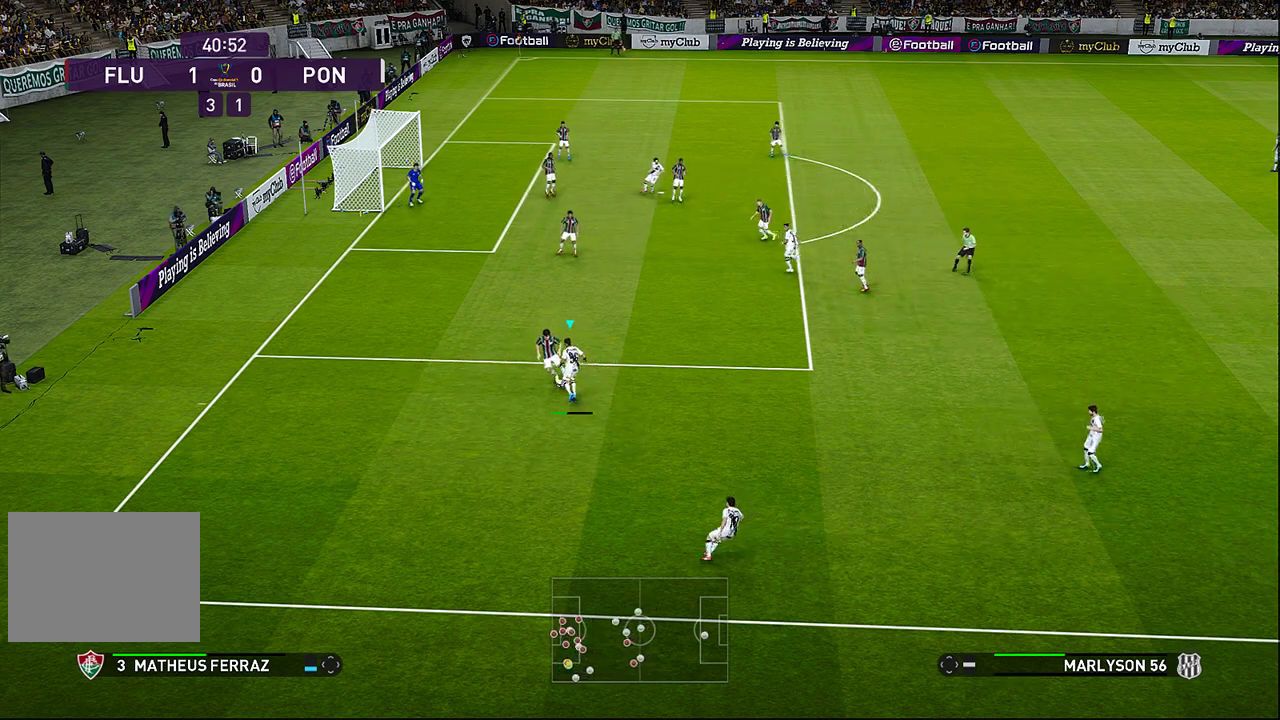
{"buttons": [], "left_stick": "right", "events": [[400, "left_stick", "right"]]}
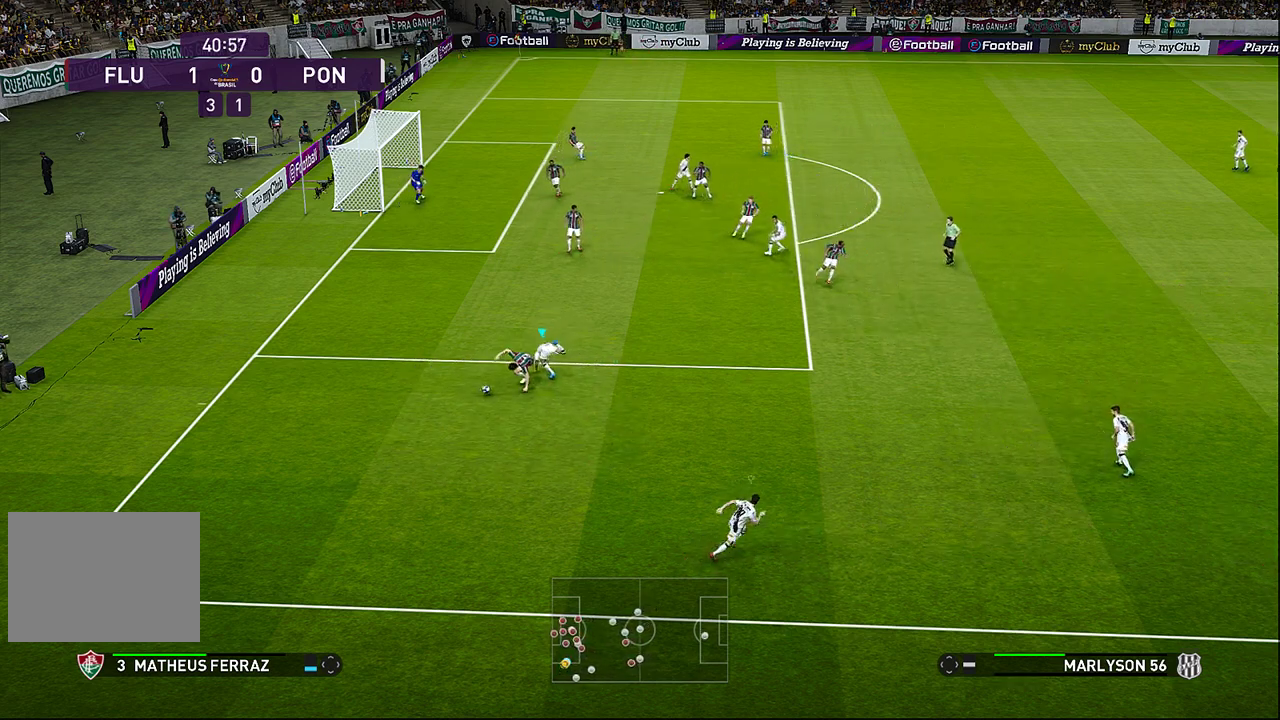
{"buttons": ["R1"], "left_stick": "down-left", "events": [[67, "left_stick", "down-left"], [367, "R1", "down"]]}
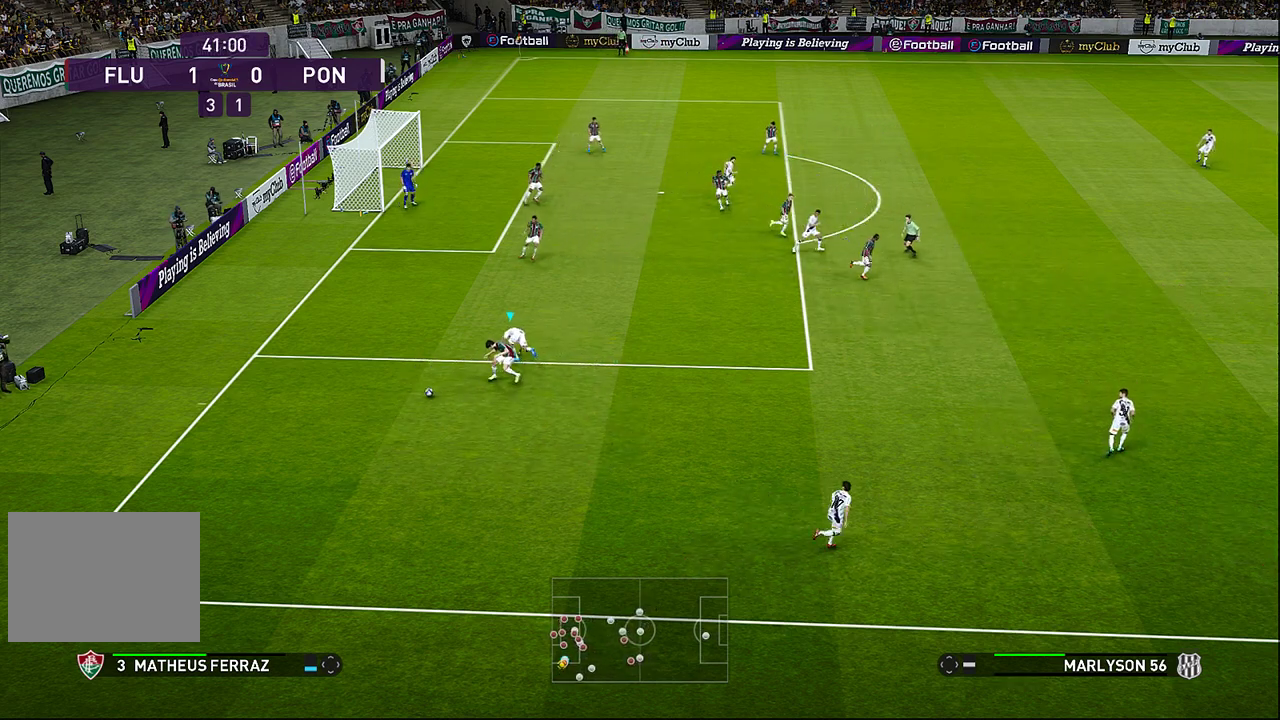
{"buttons": [], "left_stick": "center", "events": [[367, "R1", "up"], [433, "left_stick", "center"]]}
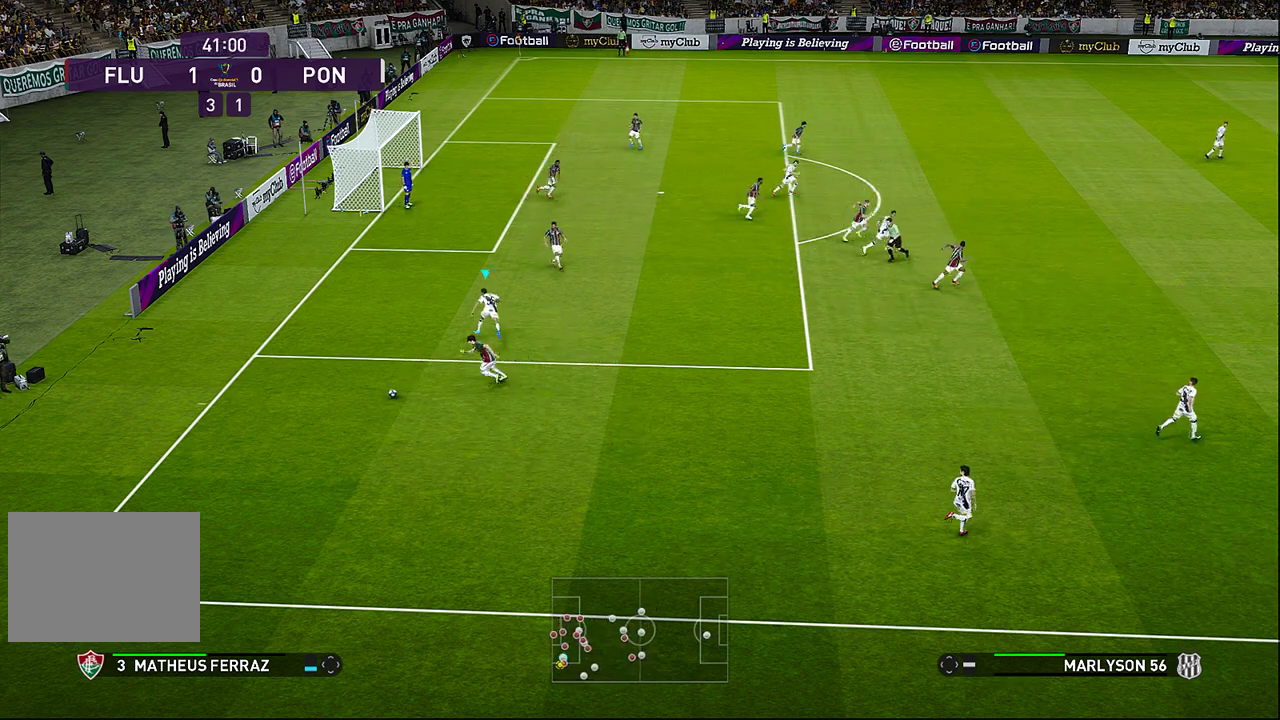
{"buttons": [], "left_stick": "center", "events": []}
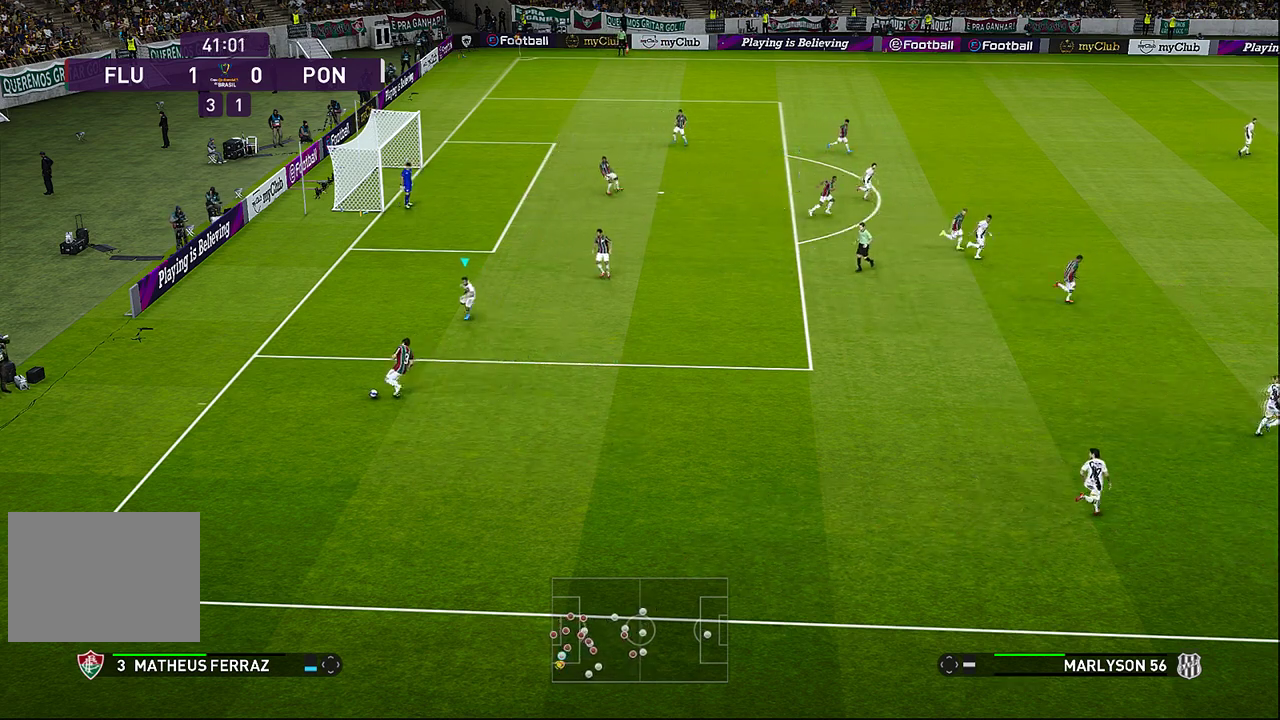
{"buttons": [], "left_stick": "center", "events": []}
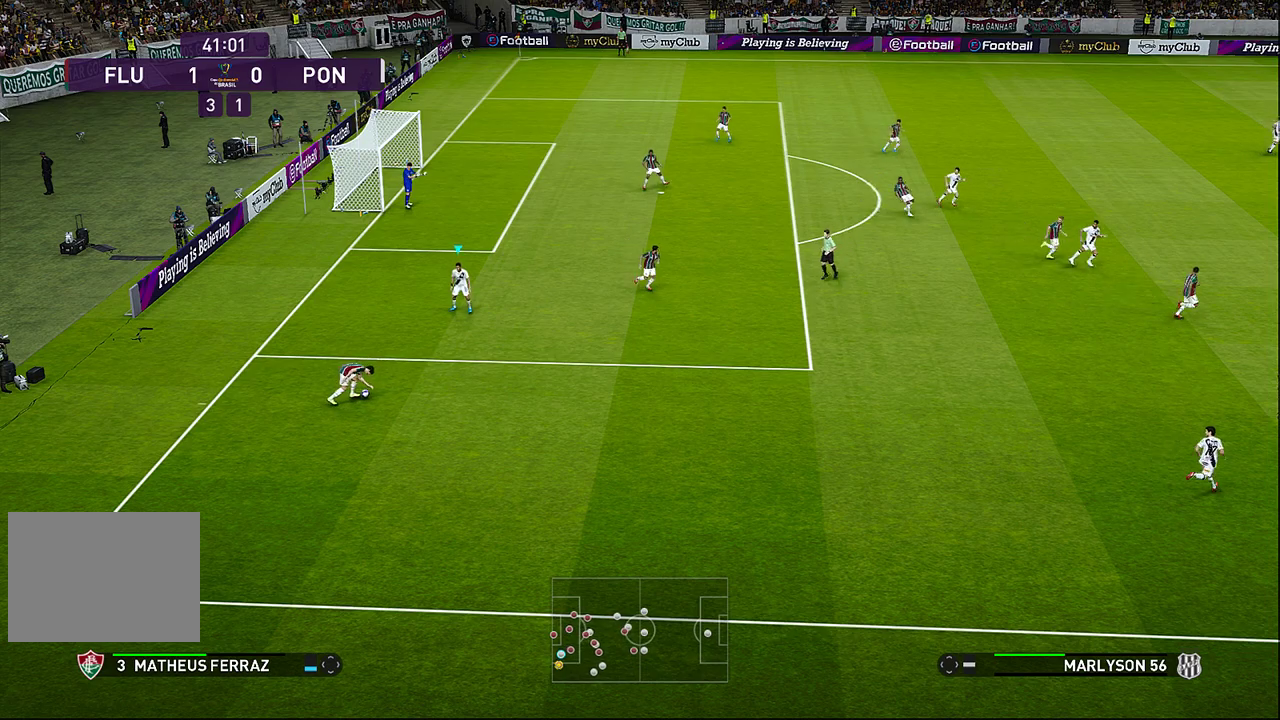
{"buttons": [], "left_stick": "center", "events": []}
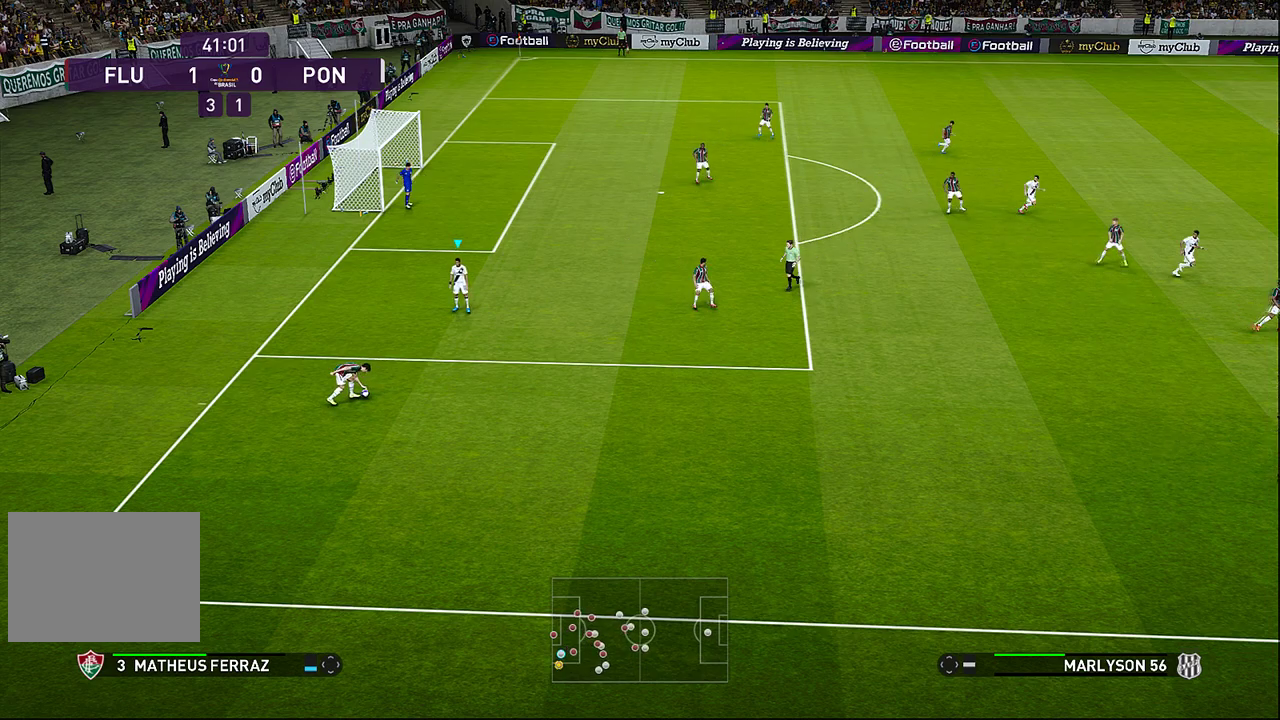
{"buttons": [], "left_stick": "right", "events": [[350, "left_stick", "right"]]}
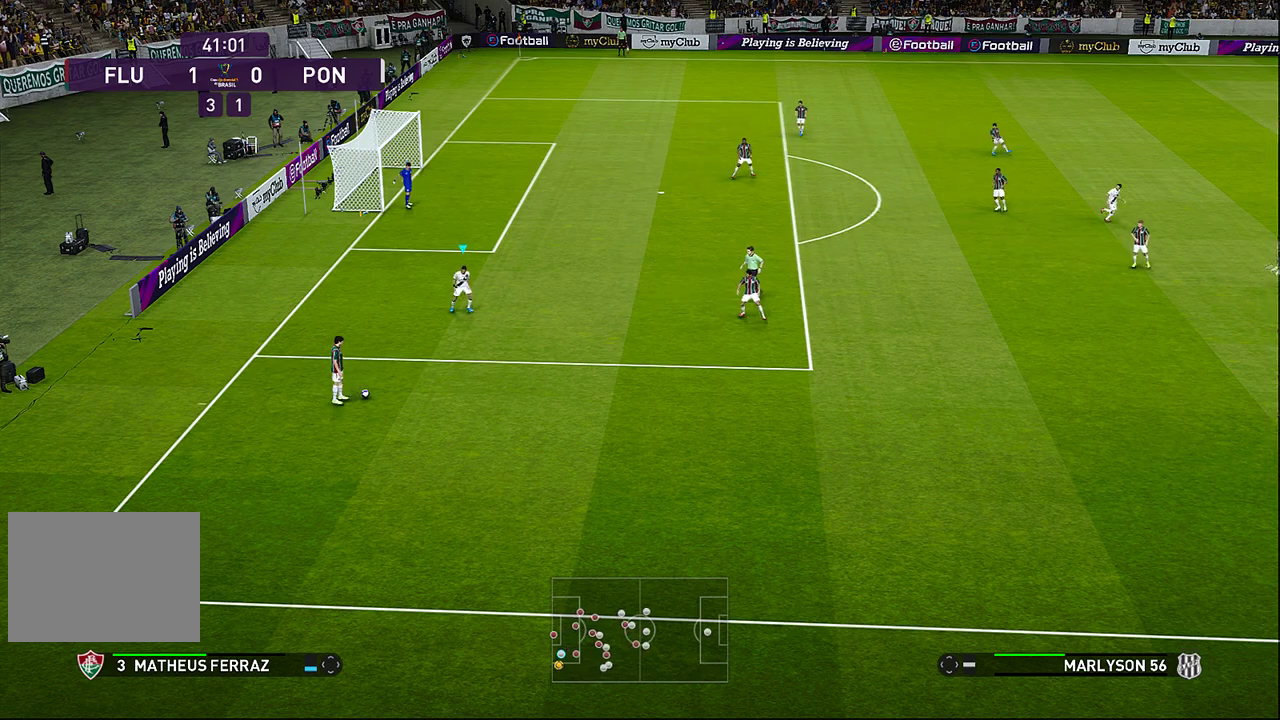
{"buttons": ["R1"], "left_stick": "down-right", "events": [[150, "left_stick", "down-right"], [217, "R1", "down"]]}
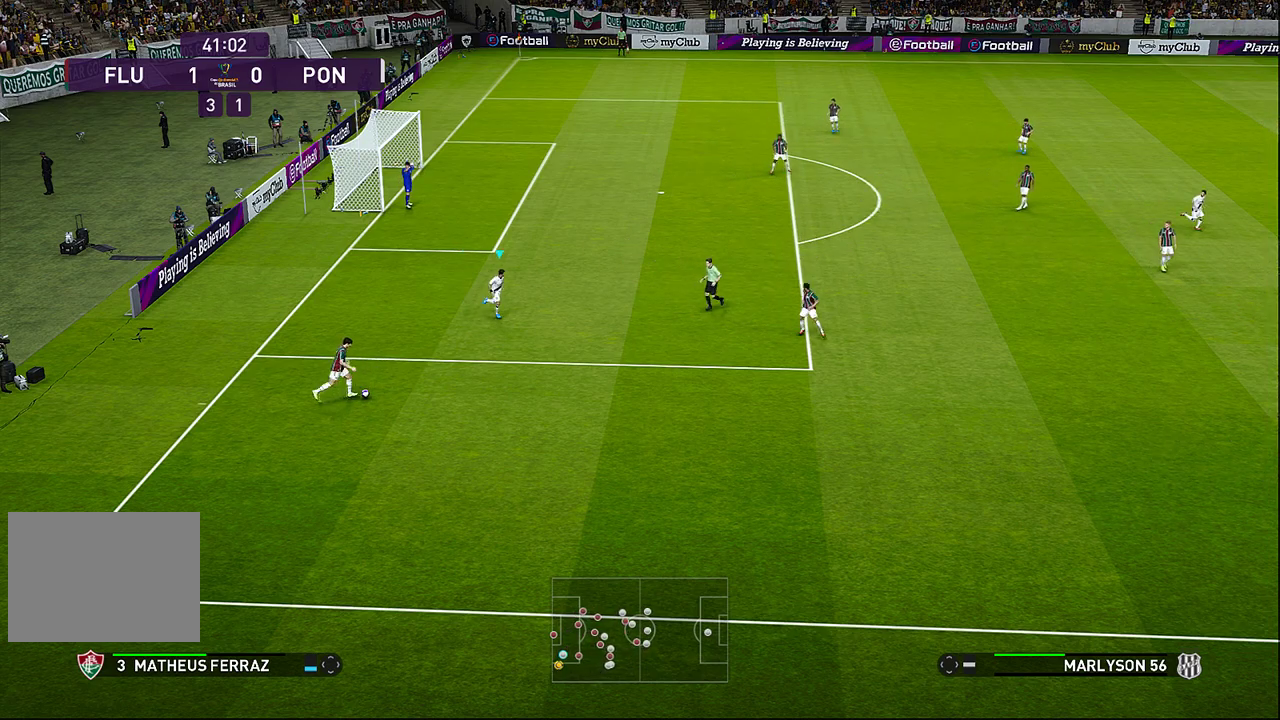
{"buttons": ["R1"], "left_stick": "down-right", "events": []}
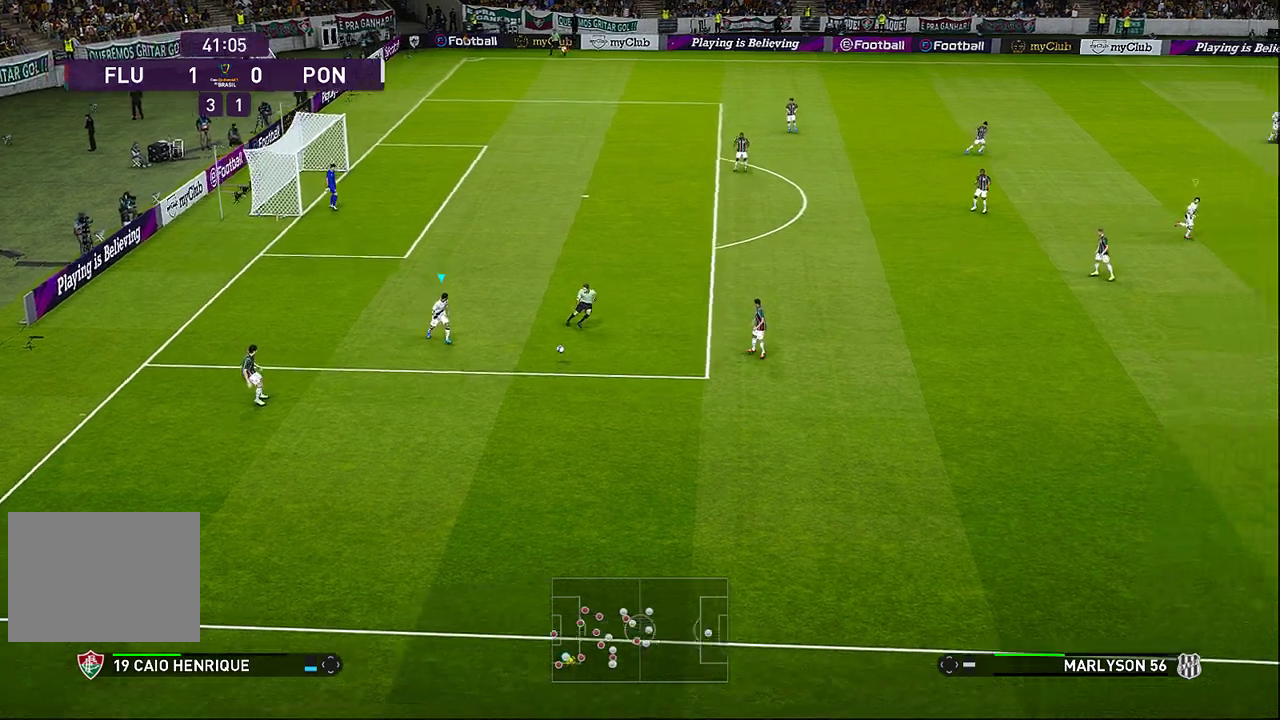
{"buttons": ["R1"], "left_stick": "down-right", "events": []}
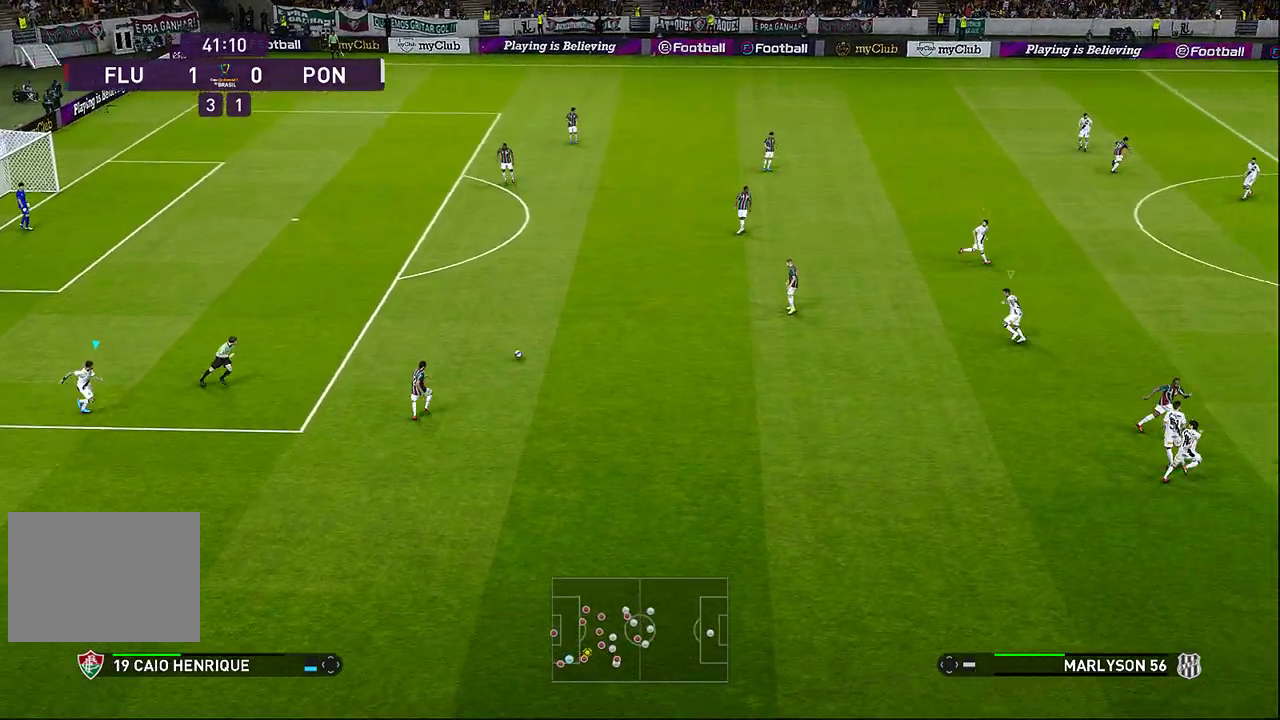
{"buttons": ["CROSS", "R1"], "left_stick": "left", "events": [[33, "L1", "down"], [50, "left_stick", "down-left"], [183, "CROSS", "down"], [233, "L1", "up"], [267, "left_stick", "left"]]}
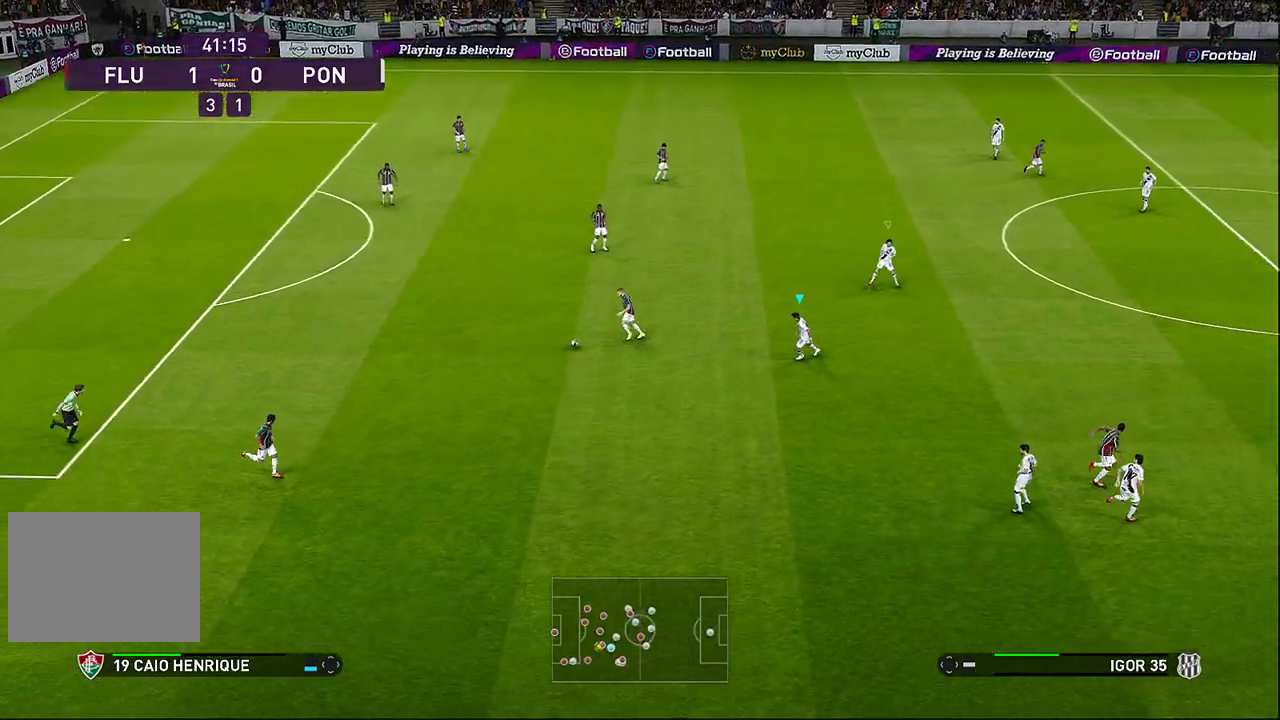
{"buttons": ["CROSS", "SQUARE", "R1"], "left_stick": "left", "events": [[383, "SQUARE", "down"]]}
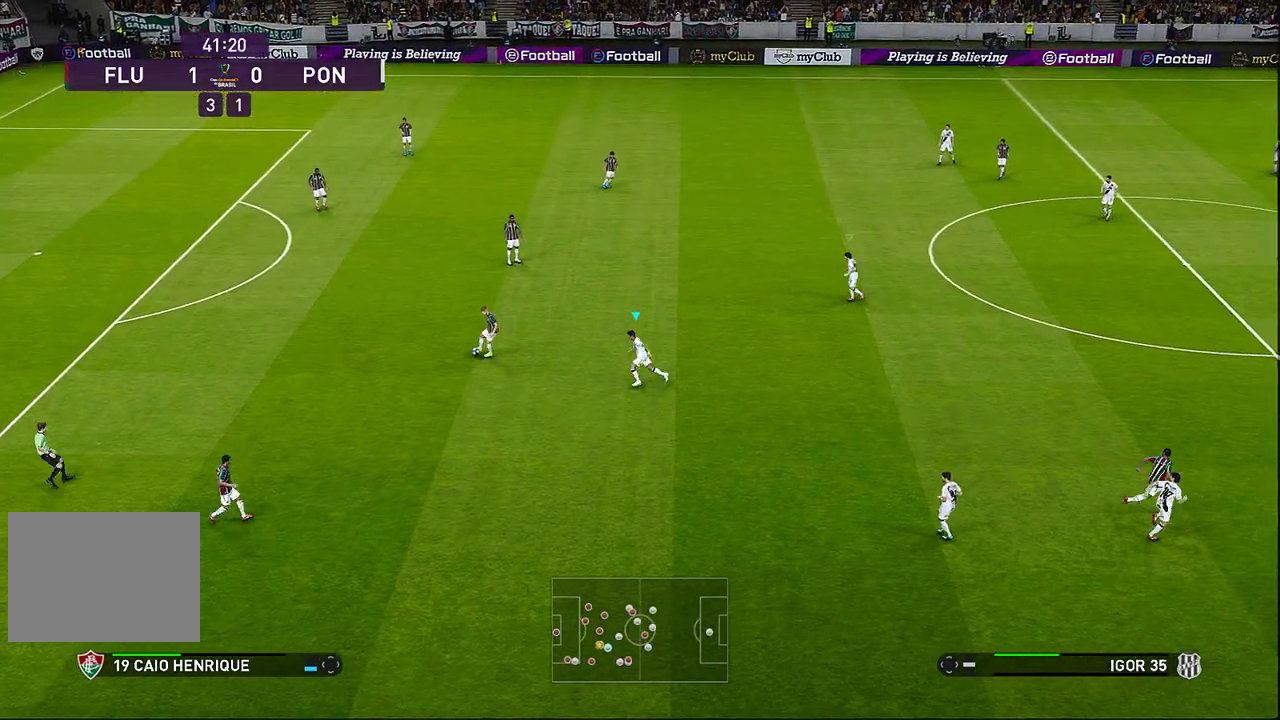
{"buttons": ["CROSS", "SQUARE", "R1"], "left_stick": "up-left", "events": [[100, "left_stick", "up-left"]]}
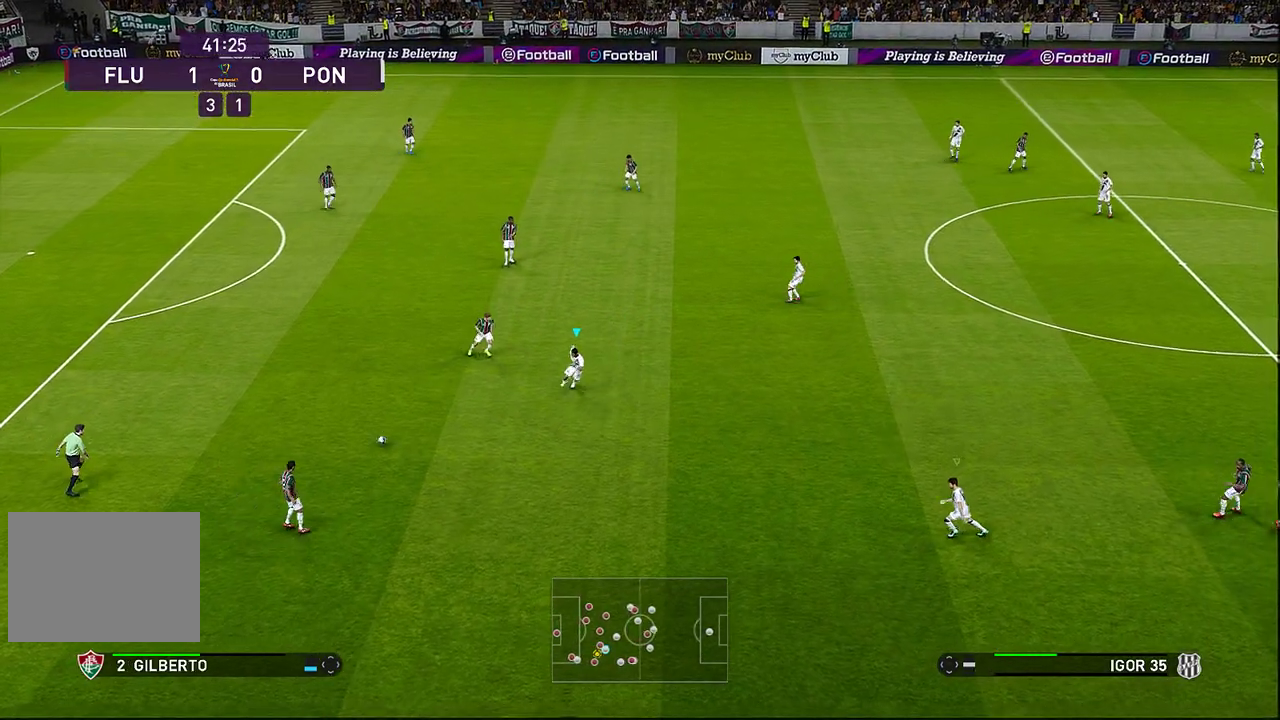
{"buttons": ["CROSS", "R1"], "left_stick": "down", "events": [[50, "left_stick", "down-left"], [133, "left_stick", "down"], [450, "SQUARE", "up"]]}
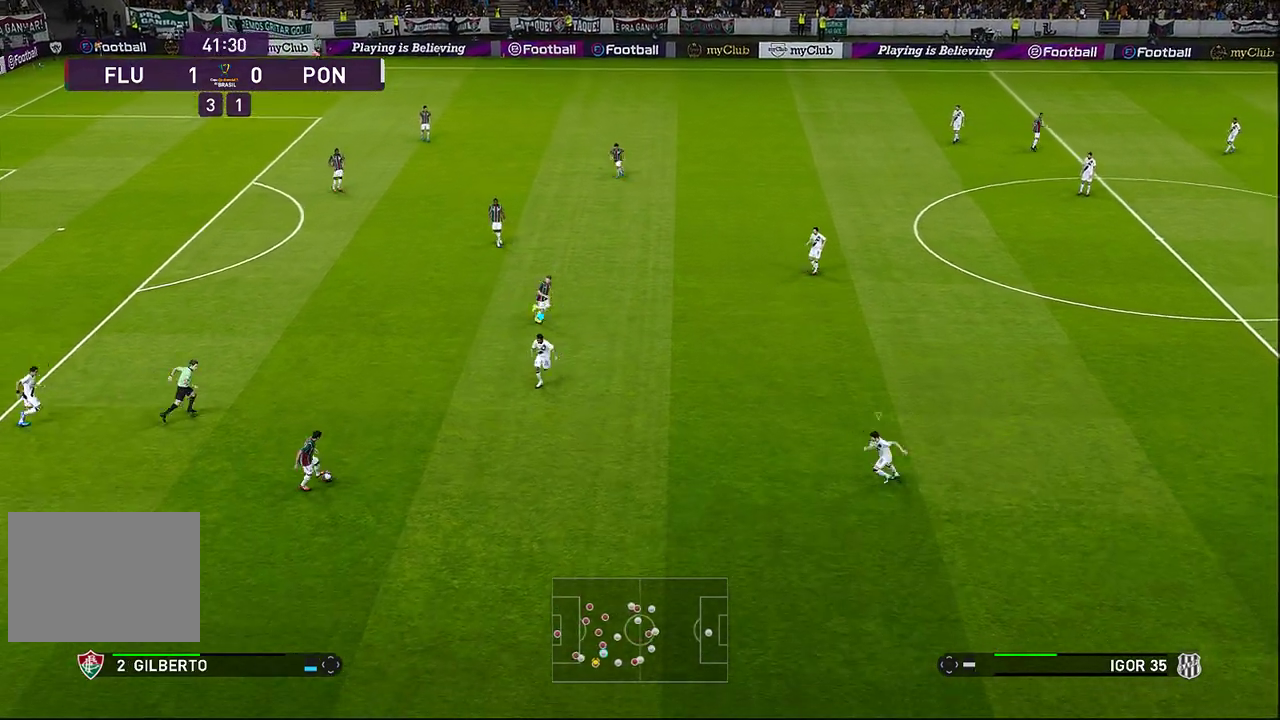
{"buttons": ["CROSS", "R1"], "left_stick": "down", "events": []}
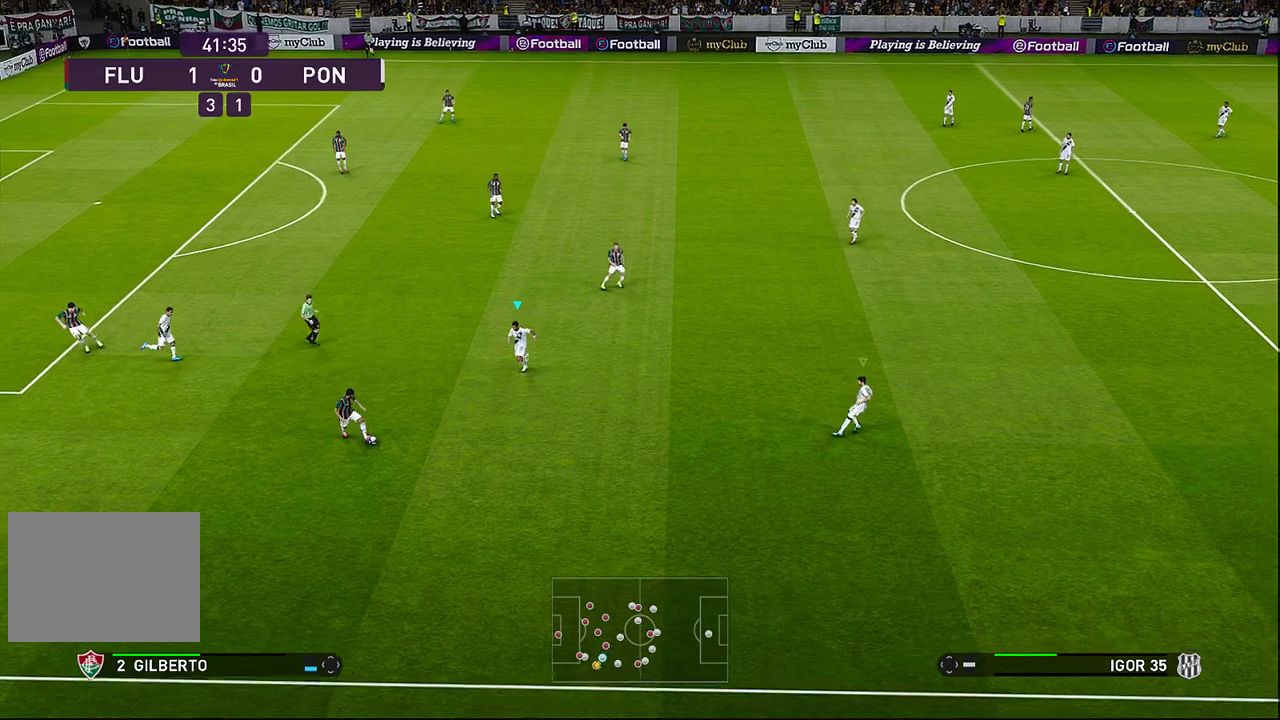
{"buttons": ["CROSS", "SQUARE", "R1"], "left_stick": "down", "events": [[117, "SQUARE", "down"]]}
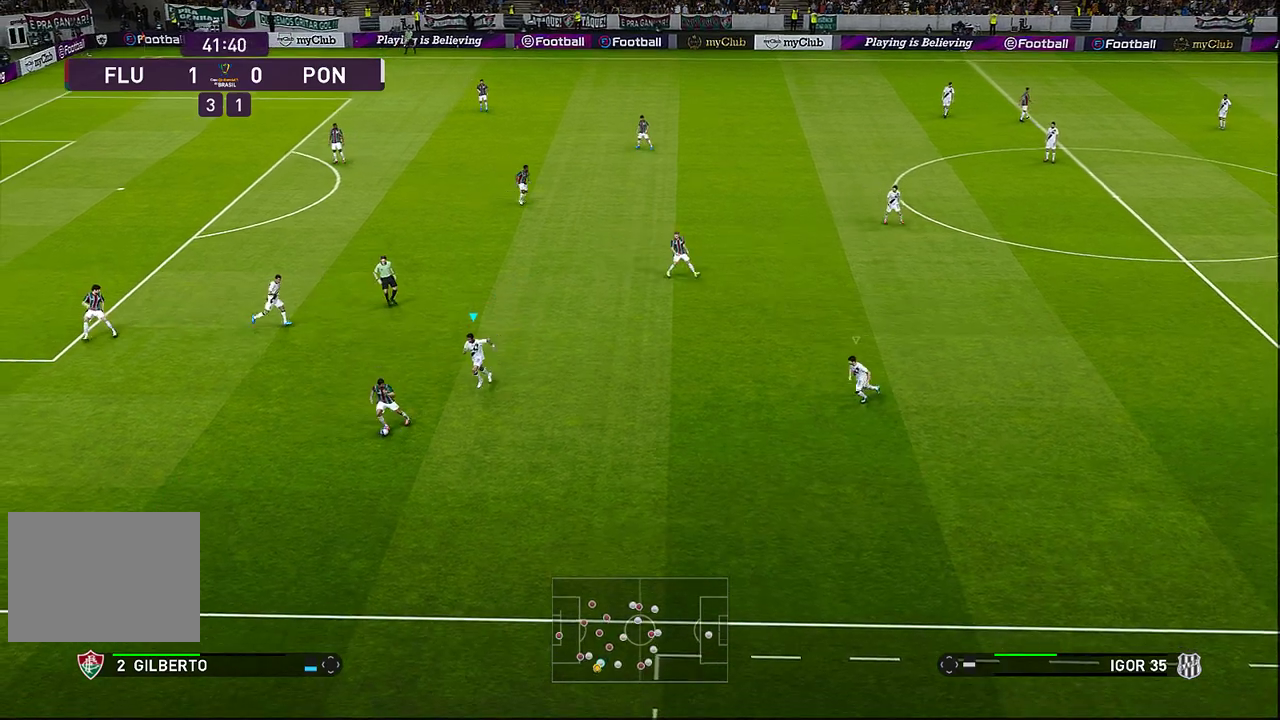
{"buttons": ["CROSS", "SQUARE", "R1"], "left_stick": "down-left", "events": [[450, "left_stick", "down-left"]]}
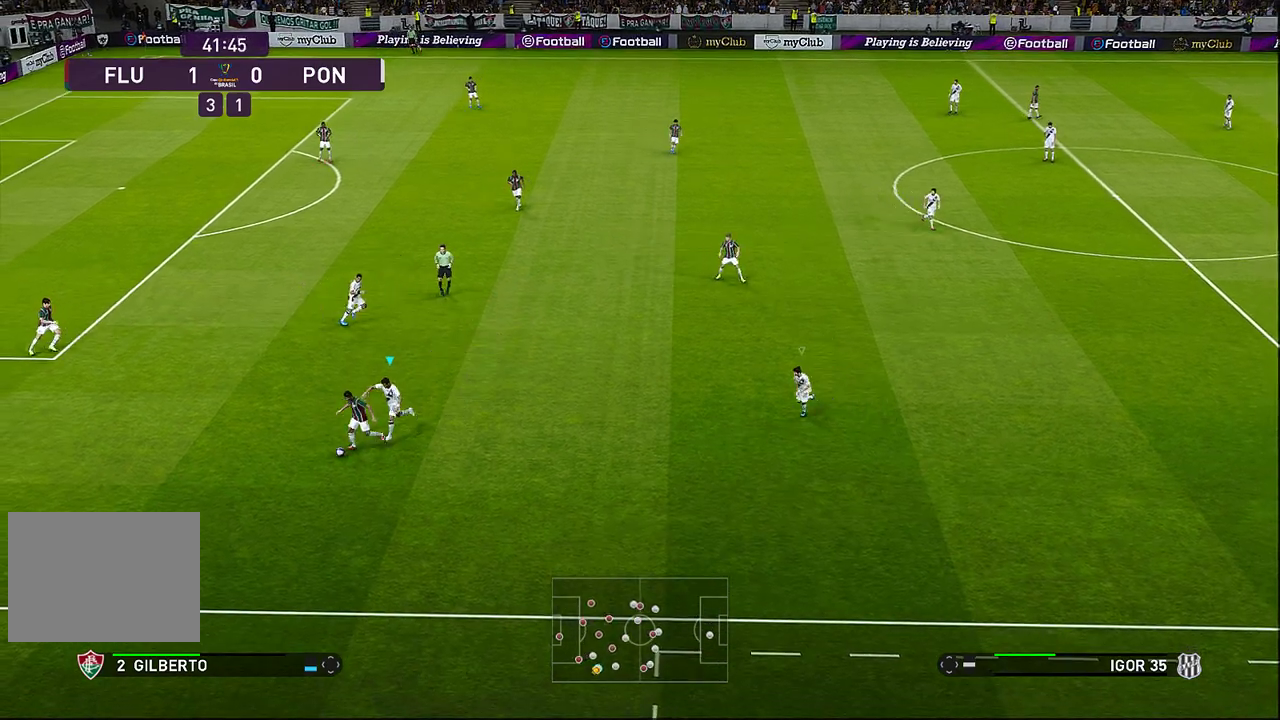
{"buttons": ["CROSS", "SQUARE", "R1"], "left_stick": "left", "events": [[417, "left_stick", "left"]]}
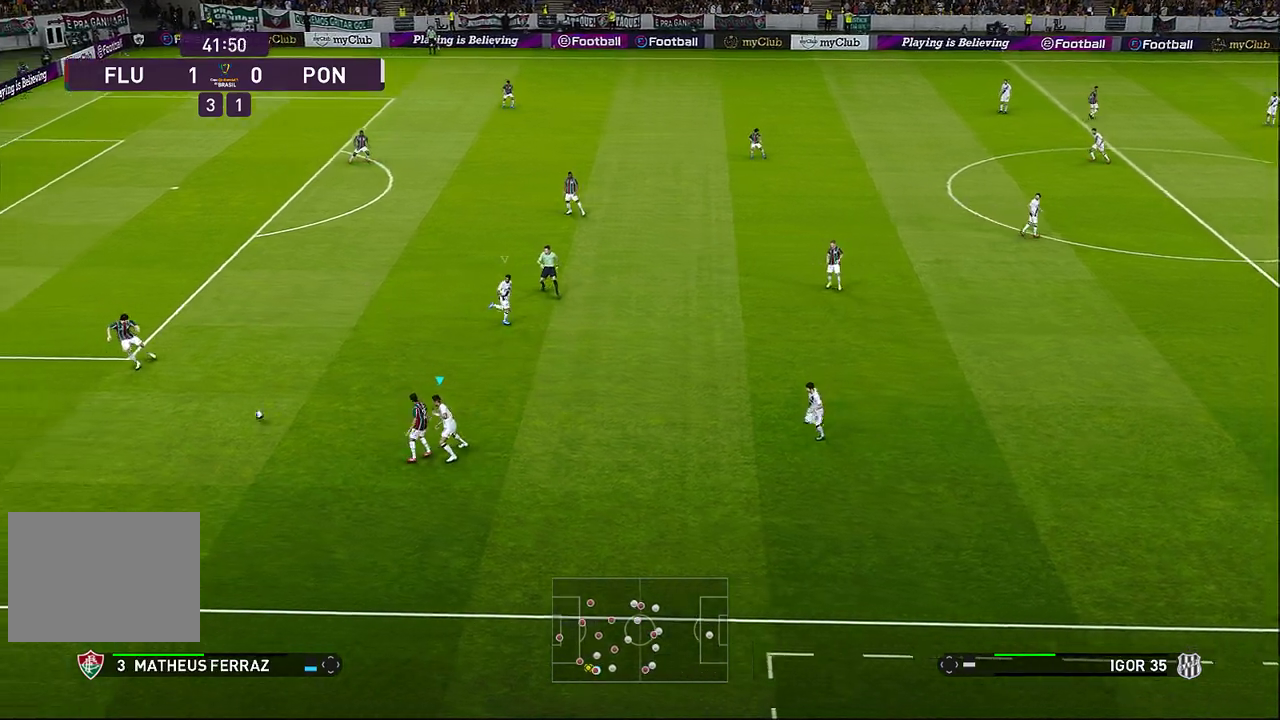
{"buttons": ["CROSS", "SQUARE", "R1"], "left_stick": "left", "events": [[233, "L1", "down"], [400, "L1", "up"]]}
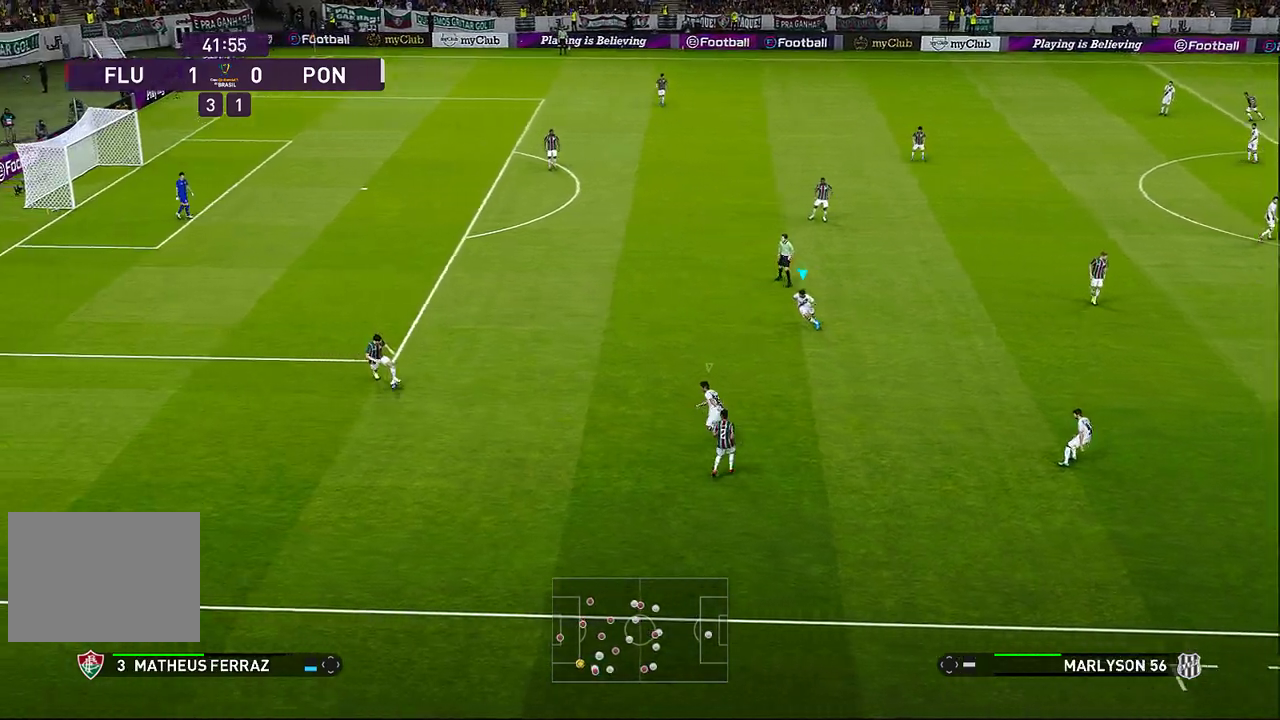
{"buttons": ["CROSS", "SQUARE", "R1"], "left_stick": "left", "events": []}
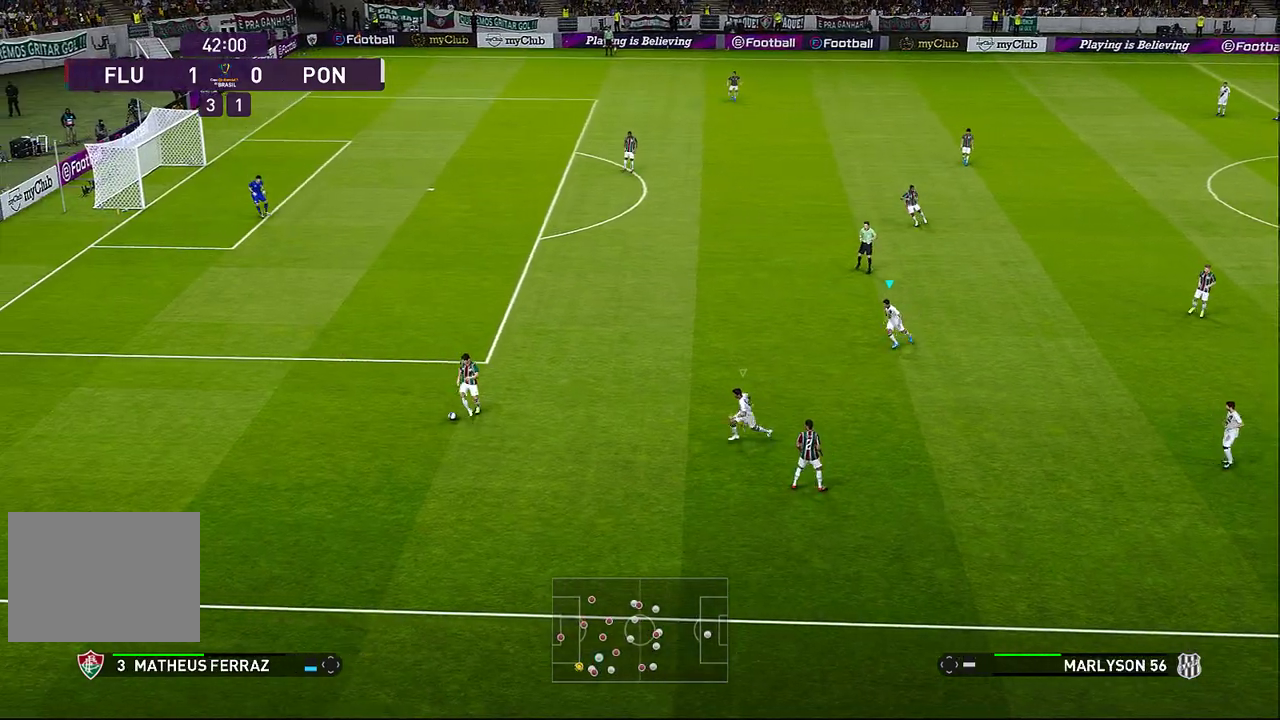
{"buttons": ["CROSS", "SQUARE", "R1"], "left_stick": "left", "events": [[283, "L1", "down"], [483, "L1", "up"]]}
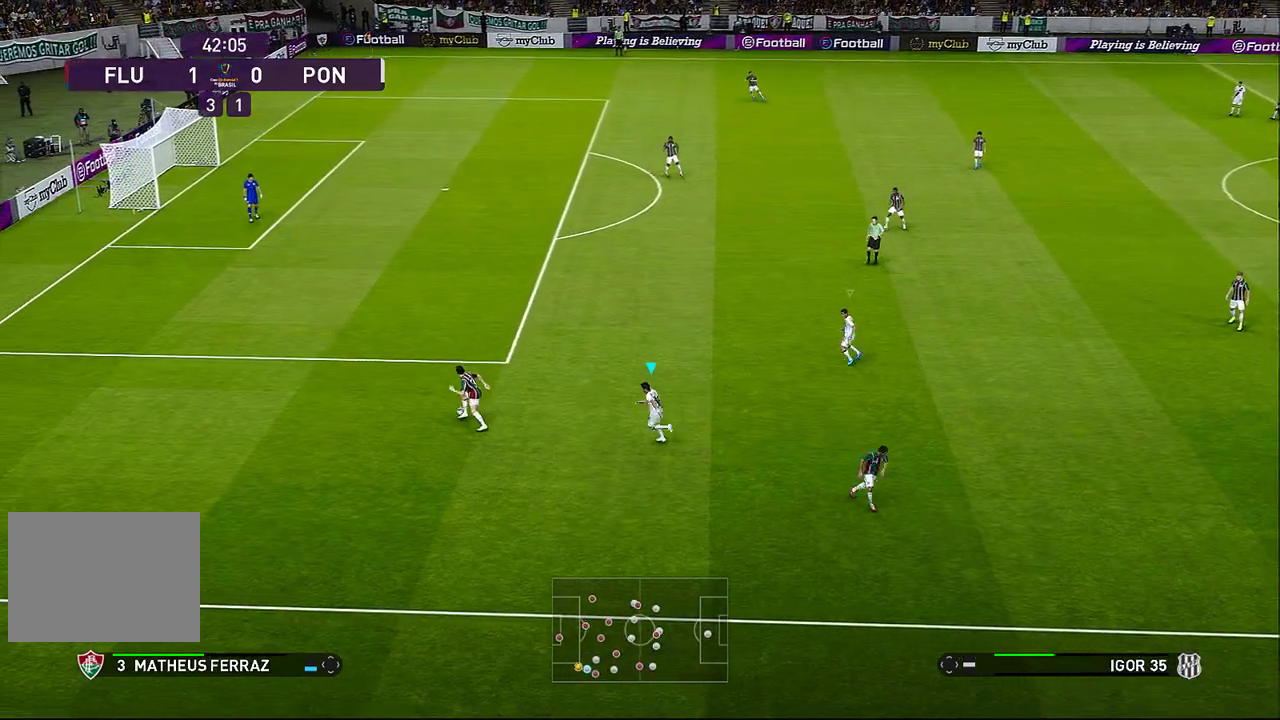
{"buttons": ["CROSS", "SQUARE", "R1"], "left_stick": "up-left", "events": [[200, "left_stick", "up-left"]]}
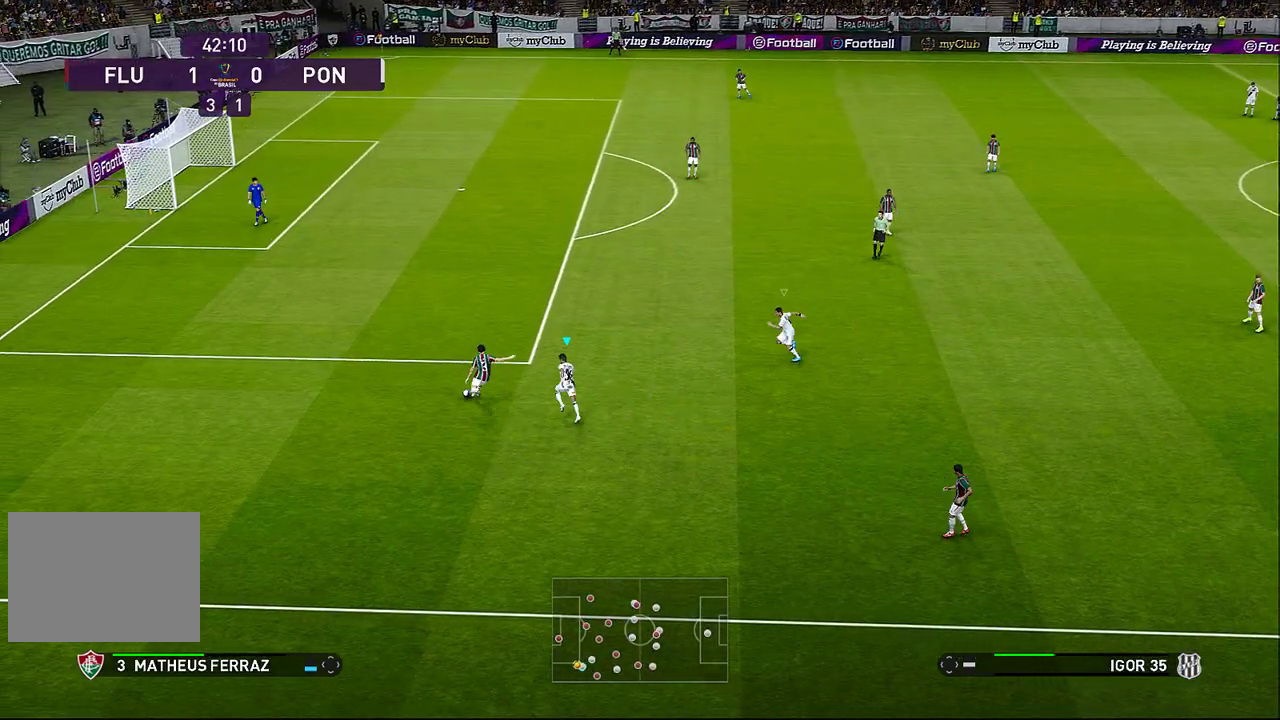
{"buttons": ["CROSS", "SQUARE", "R1"], "left_stick": "up-left", "events": []}